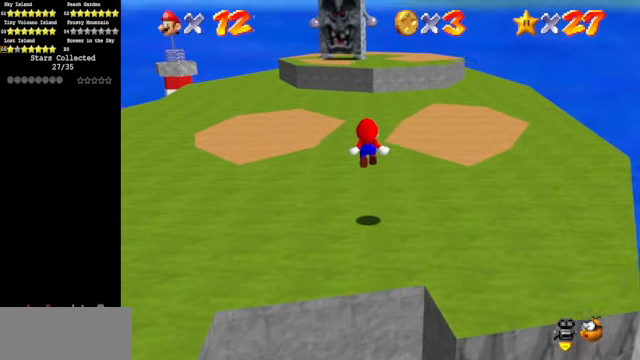
Gameplay with a controller (Nintendo layout); each line is a JSON object with the inputs held at the frame after it. "events" lists button and stick changes between this image and that frame as [ms after this image, input, new state], when the widget could be followed in between. Not read: L3 R3.
{"buttons": [], "left_stick": "up", "events": []}
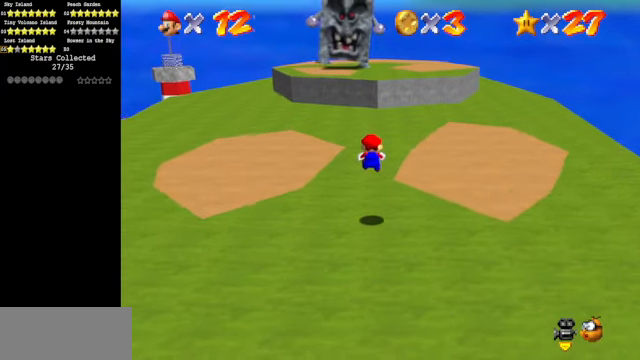
{"buttons": [], "left_stick": "up", "events": []}
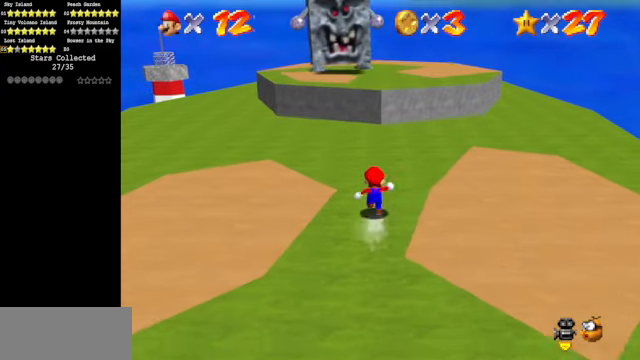
{"buttons": [], "left_stick": "down", "events": [[33, "B", "down"], [167, "B", "up"], [367, "left_stick", "right"], [433, "A", "down"], [467, "A", "up"], [500, "left_stick", "down"]]}
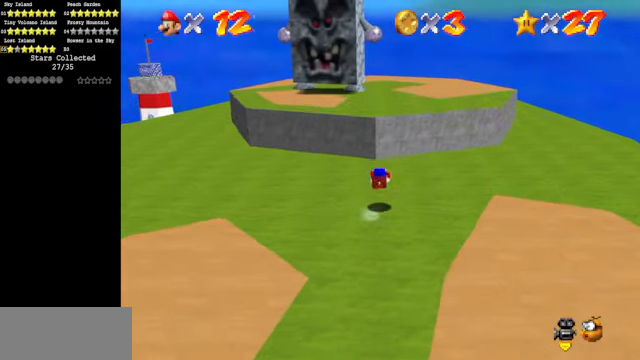
{"buttons": ["A"], "left_stick": "up", "events": [[167, "left_stick", "left"], [267, "left_stick", "up"], [467, "A", "down"]]}
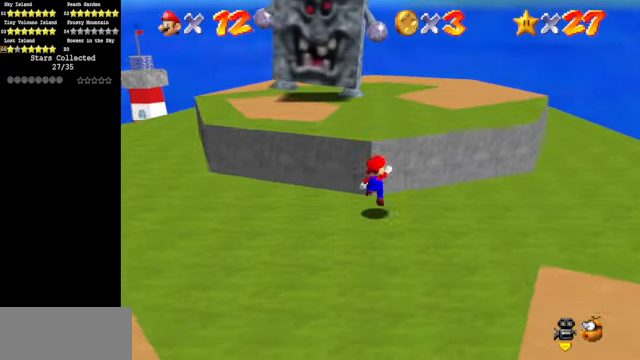
{"buttons": ["A"], "left_stick": "up", "events": []}
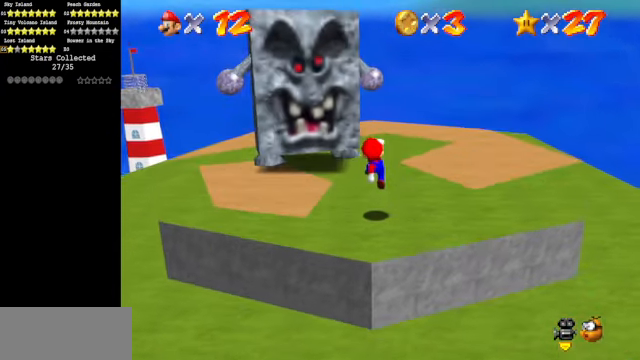
{"buttons": [], "left_stick": "center", "events": [[33, "A", "up"], [233, "left_stick", "center"]]}
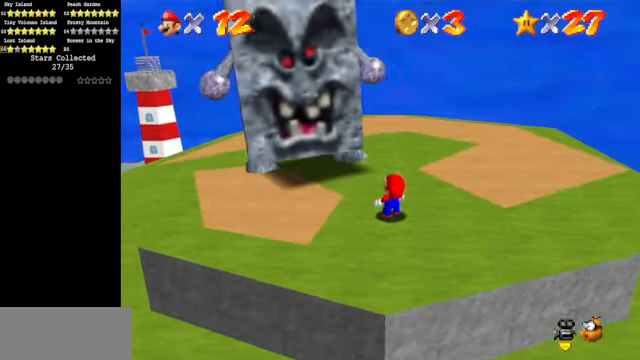
{"buttons": [], "left_stick": "center", "events": []}
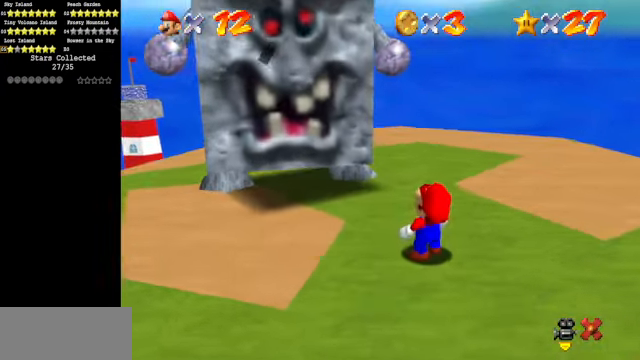
{"buttons": [], "left_stick": "center", "events": []}
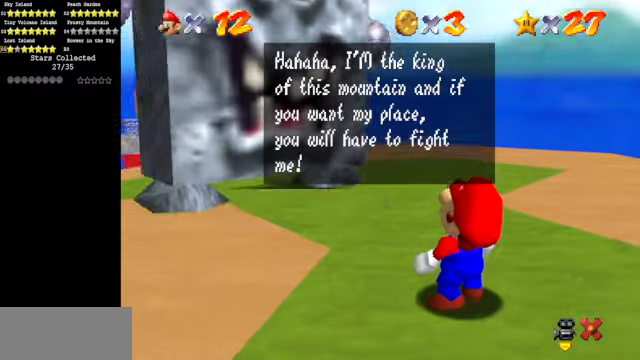
{"buttons": [], "left_stick": "center", "events": []}
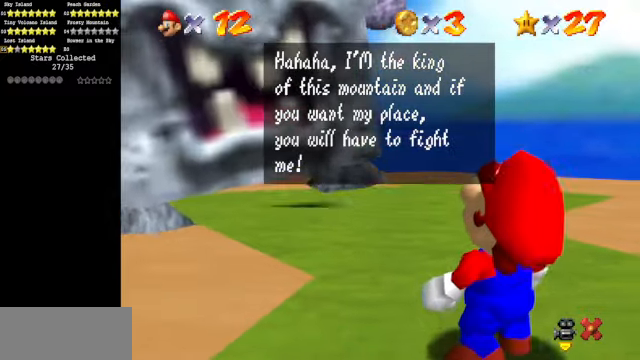
{"buttons": [], "left_stick": "center", "events": []}
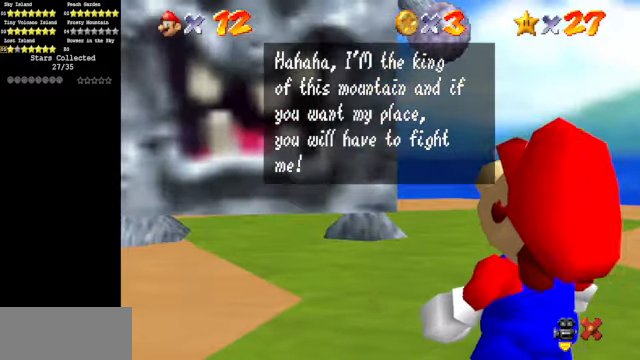
{"buttons": [], "left_stick": "center", "events": []}
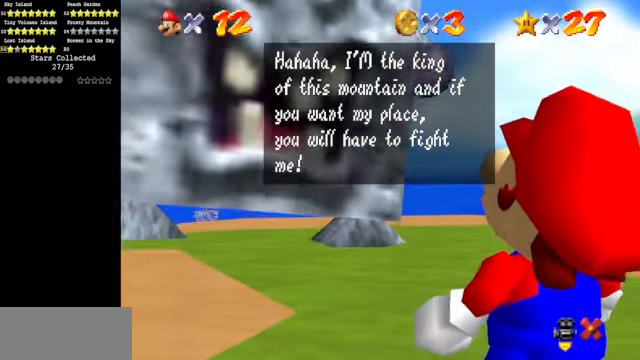
{"buttons": [], "left_stick": "center", "events": []}
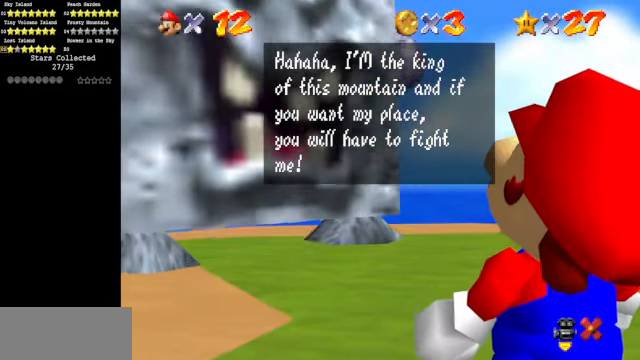
{"buttons": [], "left_stick": "center", "events": [[166, "A", "down"], [266, "A", "up"]]}
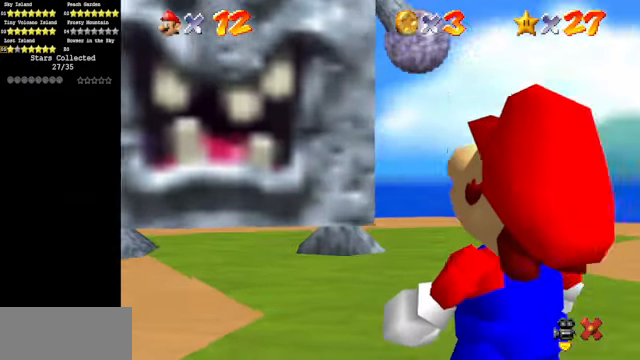
{"buttons": [], "left_stick": "center", "events": []}
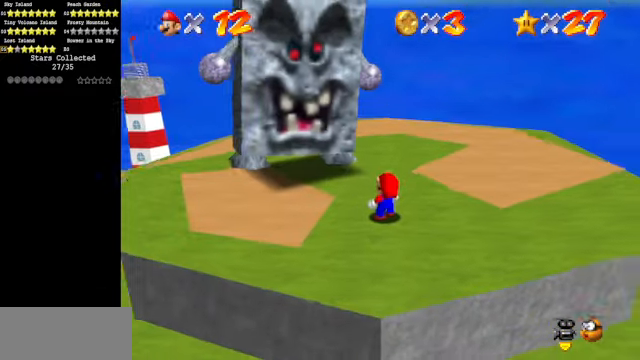
{"buttons": [], "left_stick": "up", "events": [[166, "left_stick", "up"]]}
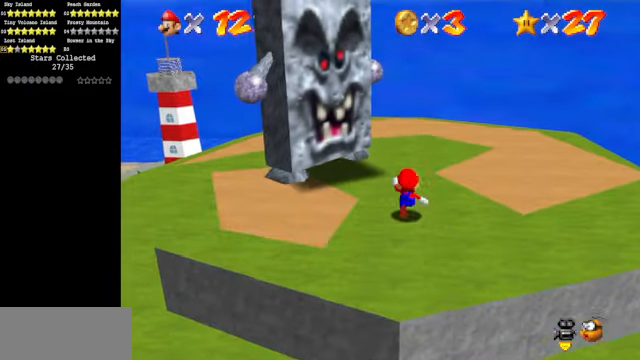
{"buttons": [], "left_stick": "down-left", "events": [[133, "left_stick", "center"], [233, "A", "down"], [366, "A", "up"], [366, "left_stick", "left"], [466, "left_stick", "down-left"]]}
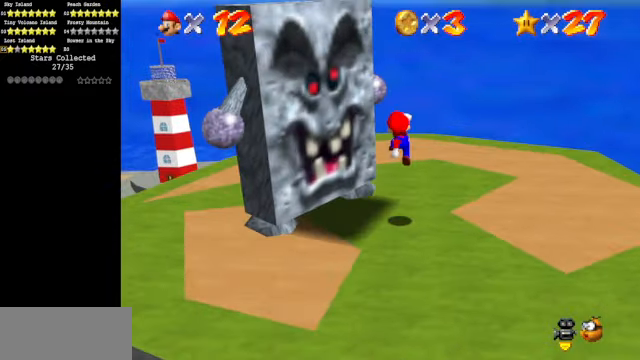
{"buttons": [], "left_stick": "center", "events": [[233, "left_stick", "center"]]}
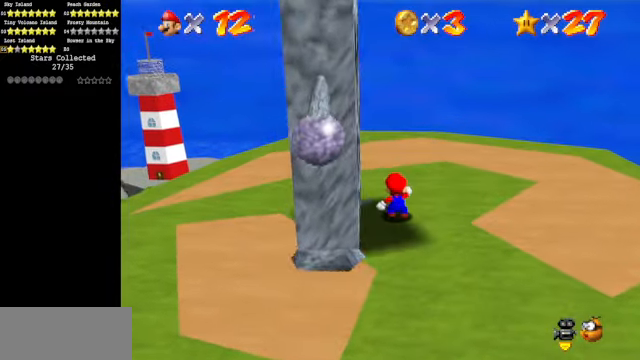
{"buttons": ["A"], "left_stick": "center", "events": [[233, "A", "down"]]}
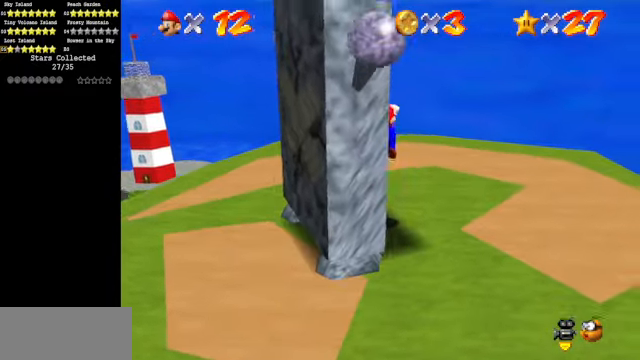
{"buttons": [], "left_stick": "center", "events": [[66, "left_stick", "right"], [167, "A", "up"], [234, "Z", "down"], [334, "left_stick", "center"], [367, "Z", "up"]]}
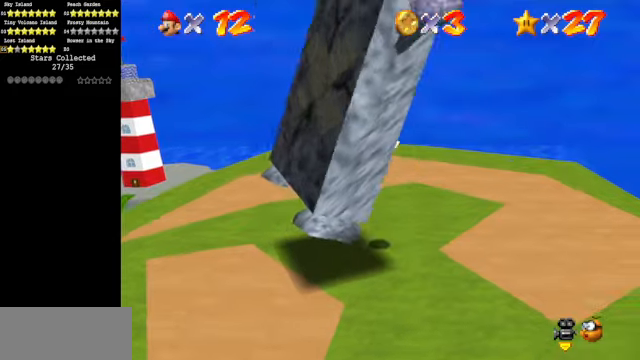
{"buttons": [], "left_stick": "up", "events": [[467, "left_stick", "up"]]}
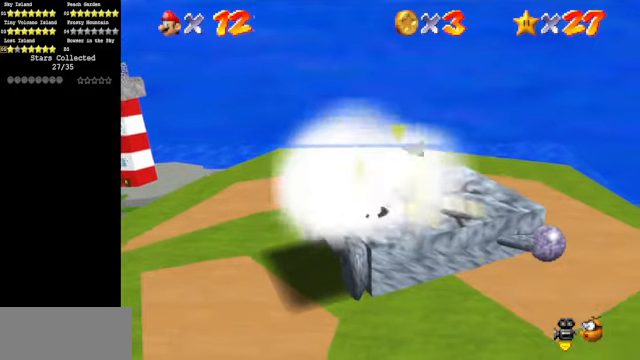
{"buttons": ["A"], "left_stick": "right", "events": [[267, "A", "down"], [267, "left_stick", "center"], [367, "left_stick", "right"]]}
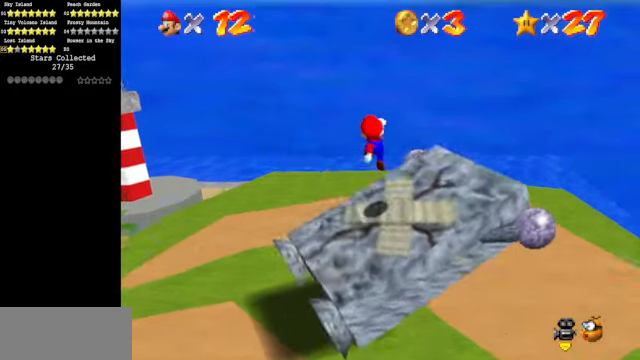
{"buttons": [], "left_stick": "center", "events": [[67, "left_stick", "down-right"], [200, "A", "up"], [200, "Z", "down"], [367, "Z", "up"], [434, "left_stick", "center"]]}
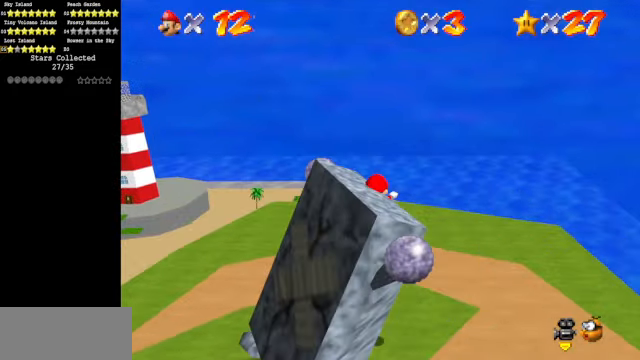
{"buttons": [], "left_stick": "center", "events": []}
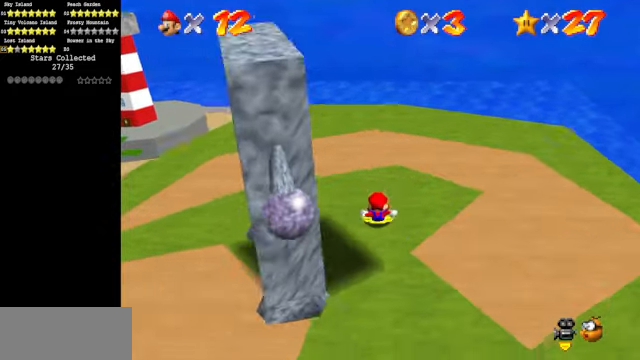
{"buttons": [], "left_stick": "down-left", "events": [[267, "A", "down"], [334, "A", "up"], [334, "left_stick", "down-left"]]}
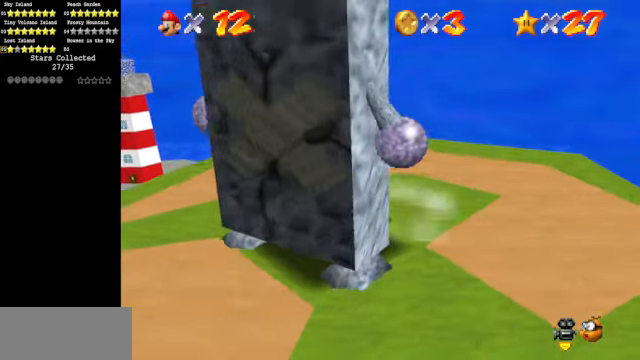
{"buttons": ["A"], "left_stick": "up", "events": [[67, "left_stick", "center"], [400, "A", "down"], [500, "left_stick", "up"]]}
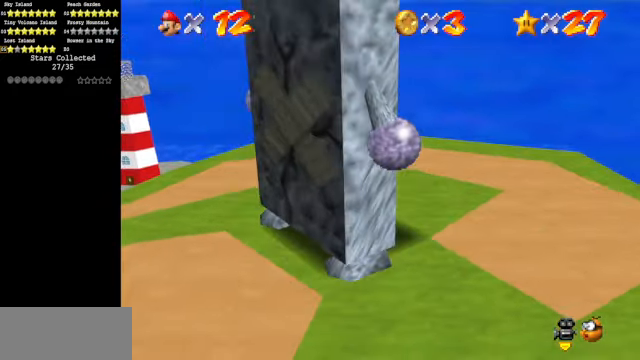
{"buttons": ["Z"], "left_stick": "center", "events": [[234, "left_stick", "center"], [467, "A", "up"], [467, "Z", "down"]]}
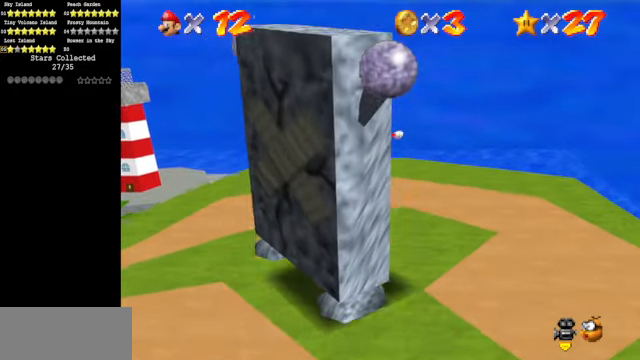
{"buttons": [], "left_stick": "center", "events": [[200, "Z", "up"]]}
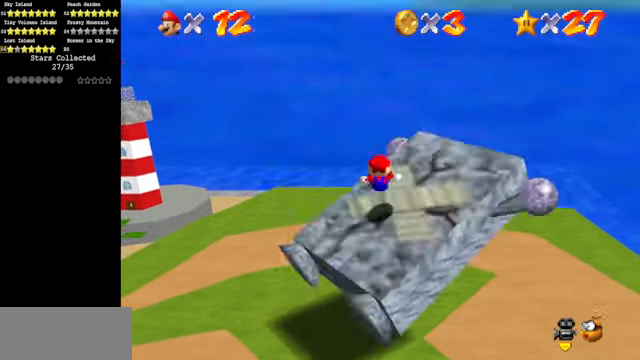
{"buttons": [], "left_stick": "center", "events": []}